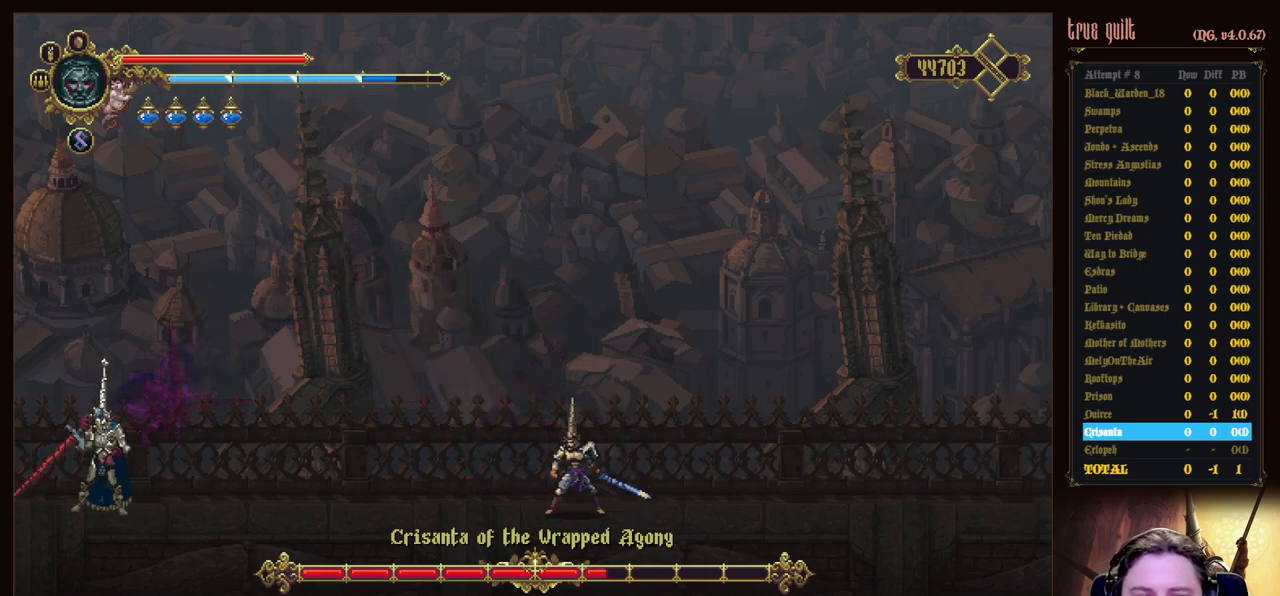
Gameplay with keyboard; each line is a JSON object with the keys held at the frame after it. "events" lists presses ("down") and releases ("up") of "attack", "dodge", "down", "escape", "heal", "interact", "jump", "left", "parry", "prayer", "ranged", "right" and "up" between this image and that frame as [ms after this image, input, new state], when the widget could be followed in between. No other keys are recorded. Mouse input is not recorded. Key names are as the overlay labels them; some are game actions (e.g. jump) rather than physical keys.
{"keys": [], "events": []}
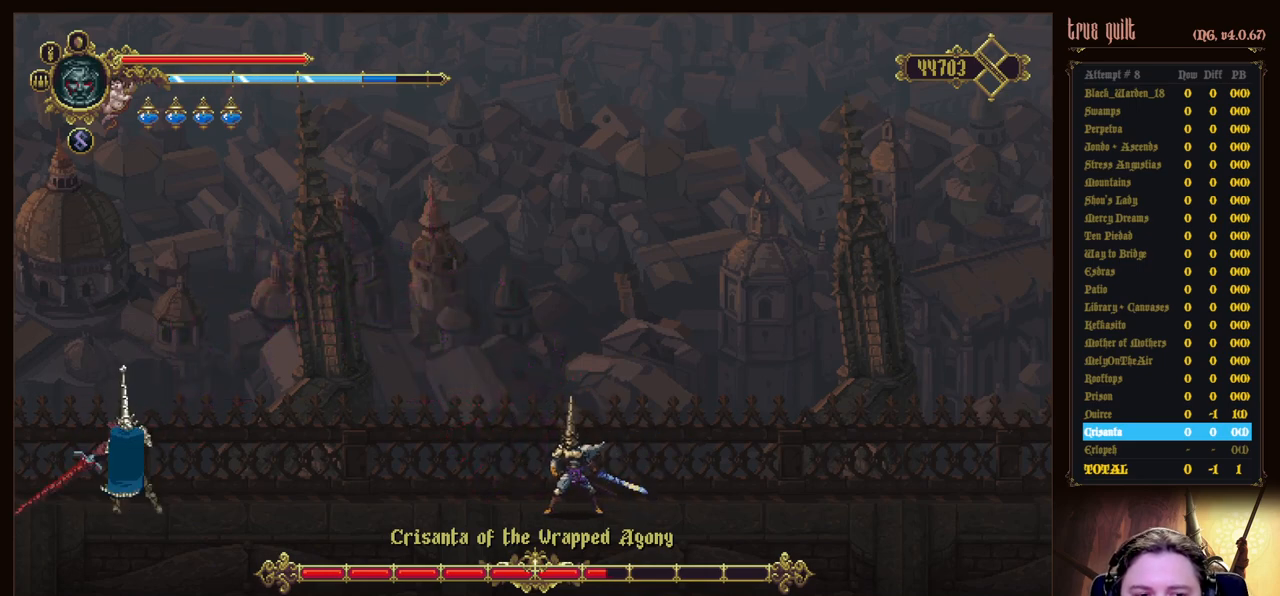
{"keys": ["left", "parry"], "events": [[400, "left", "down"], [400, "parry", "down"]]}
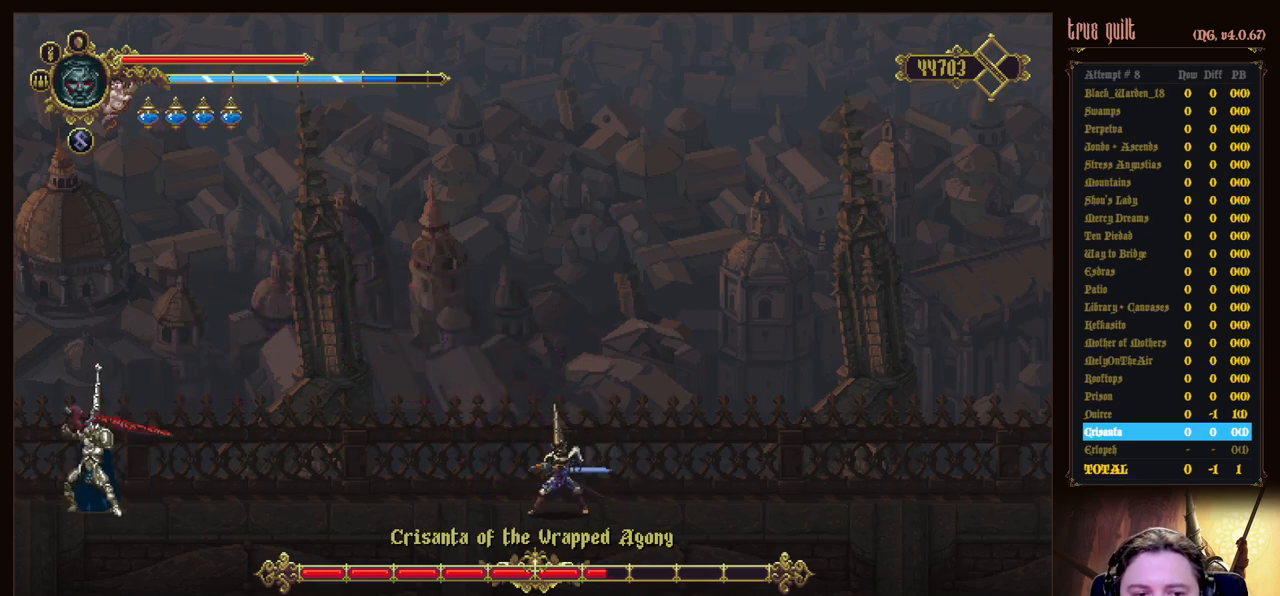
{"keys": [], "events": [[317, "left", "up"], [317, "parry", "up"]]}
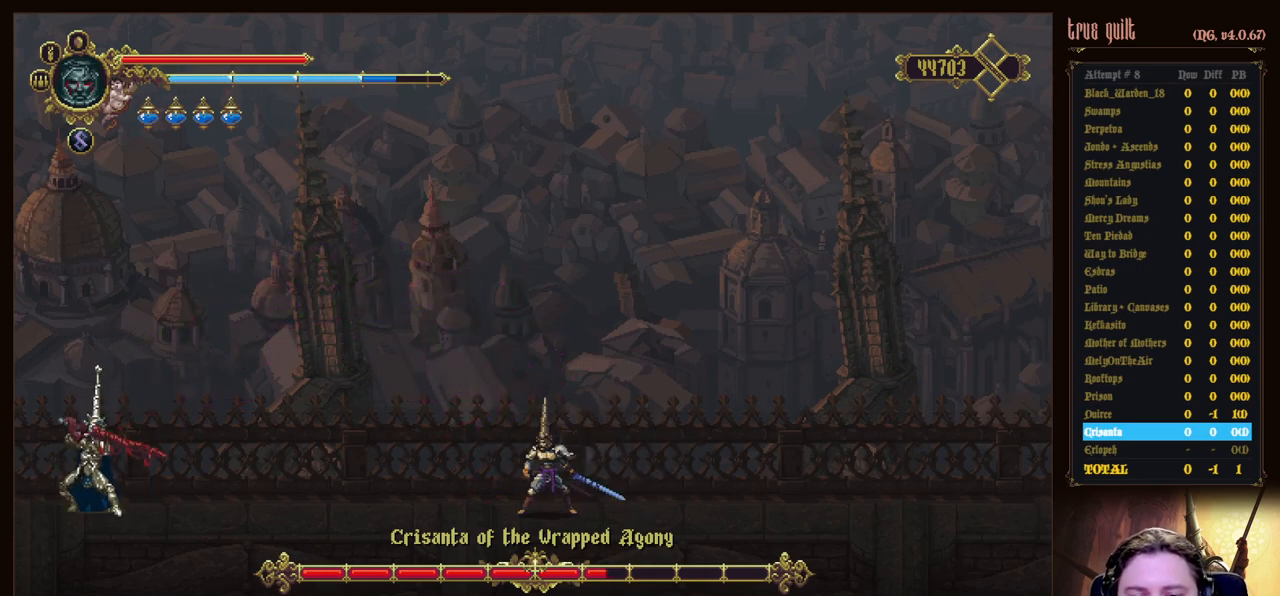
{"keys": [], "events": []}
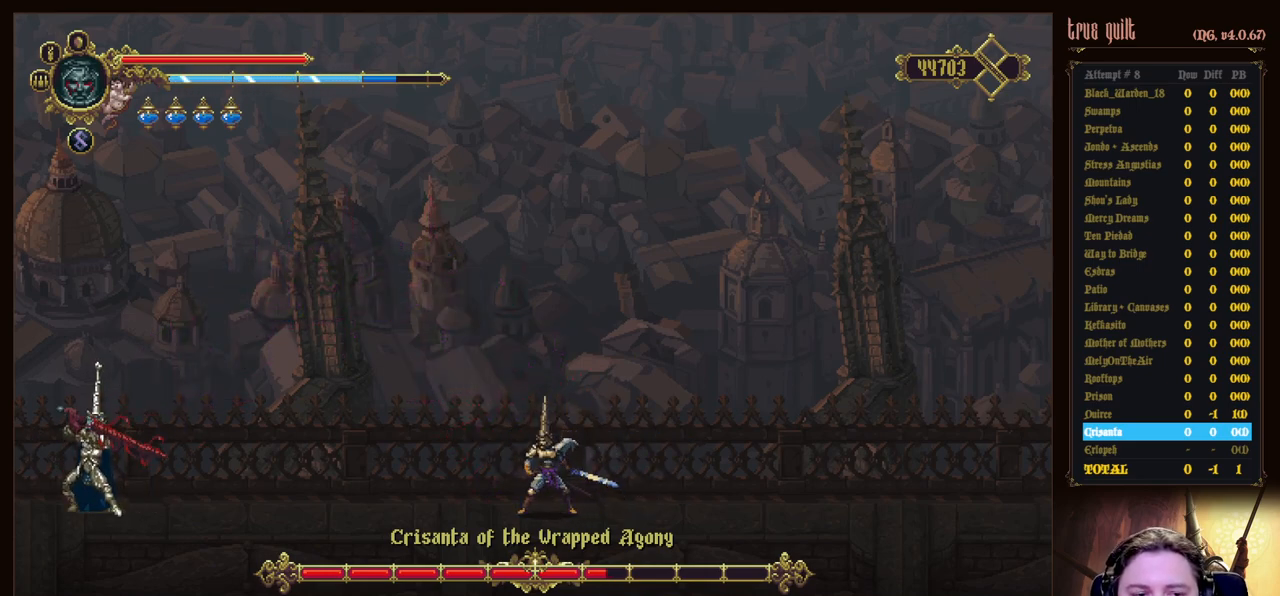
{"keys": [], "events": []}
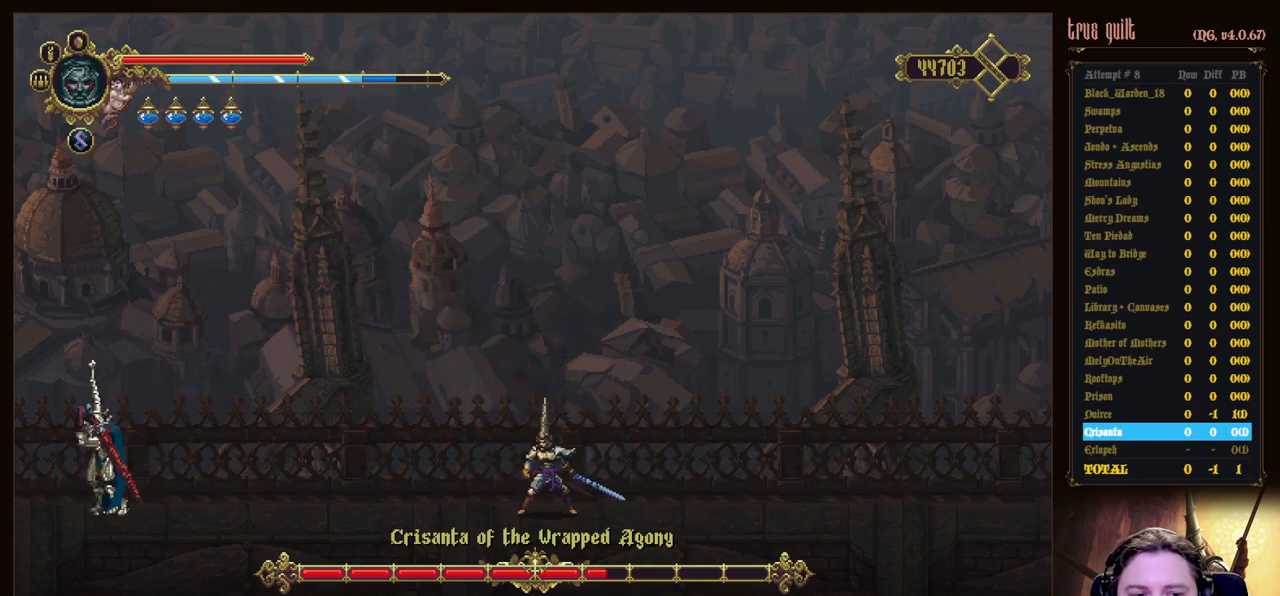
{"keys": ["left", "parry"], "events": [[183, "left", "down"], [217, "parry", "down"], [317, "parry", "up"], [367, "parry", "down"]]}
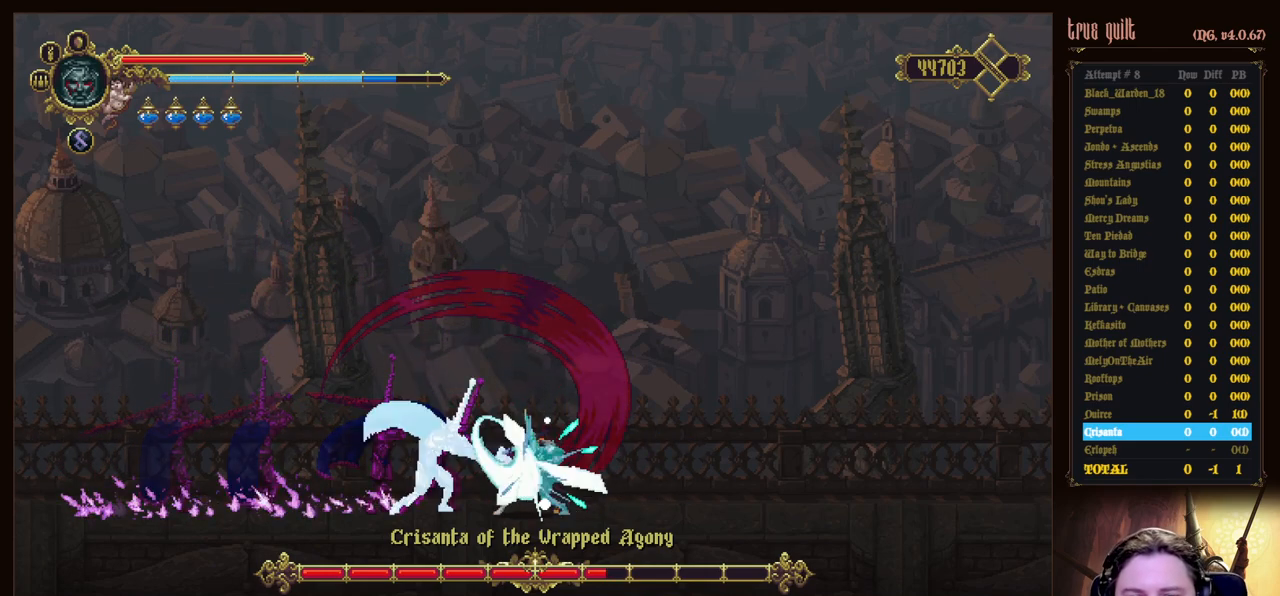
{"keys": ["attack", "dodge", "left"], "events": [[100, "parry", "up"], [433, "attack", "down"], [433, "dodge", "down"]]}
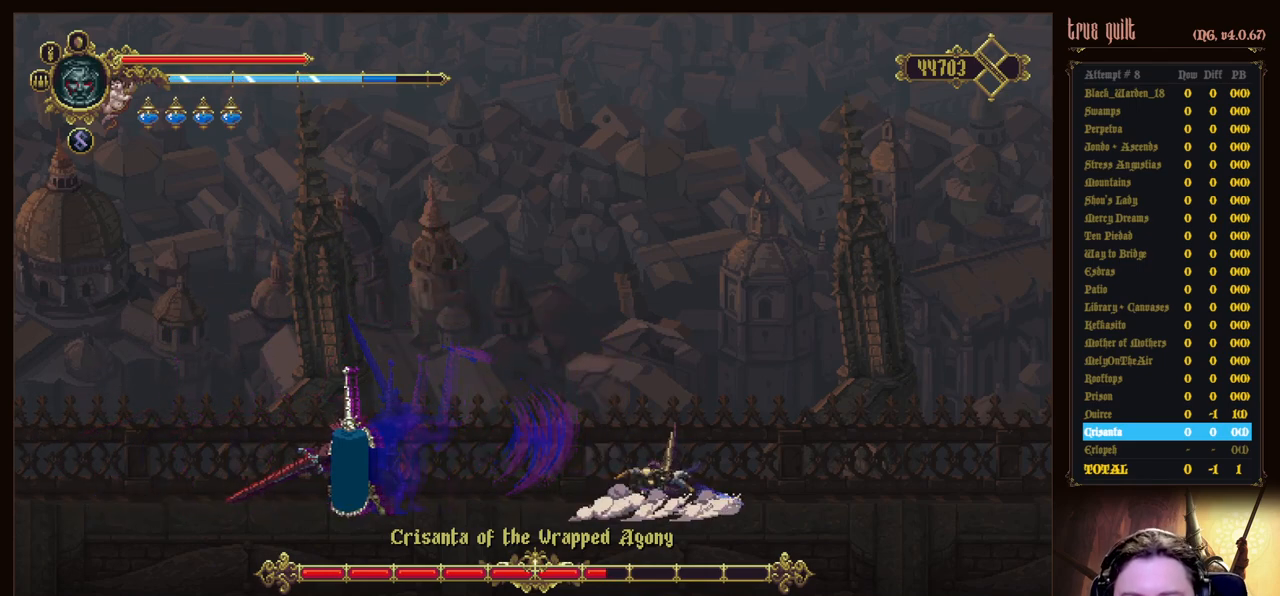
{"keys": [], "events": [[350, "left", "up"], [400, "attack", "up"], [400, "dodge", "up"]]}
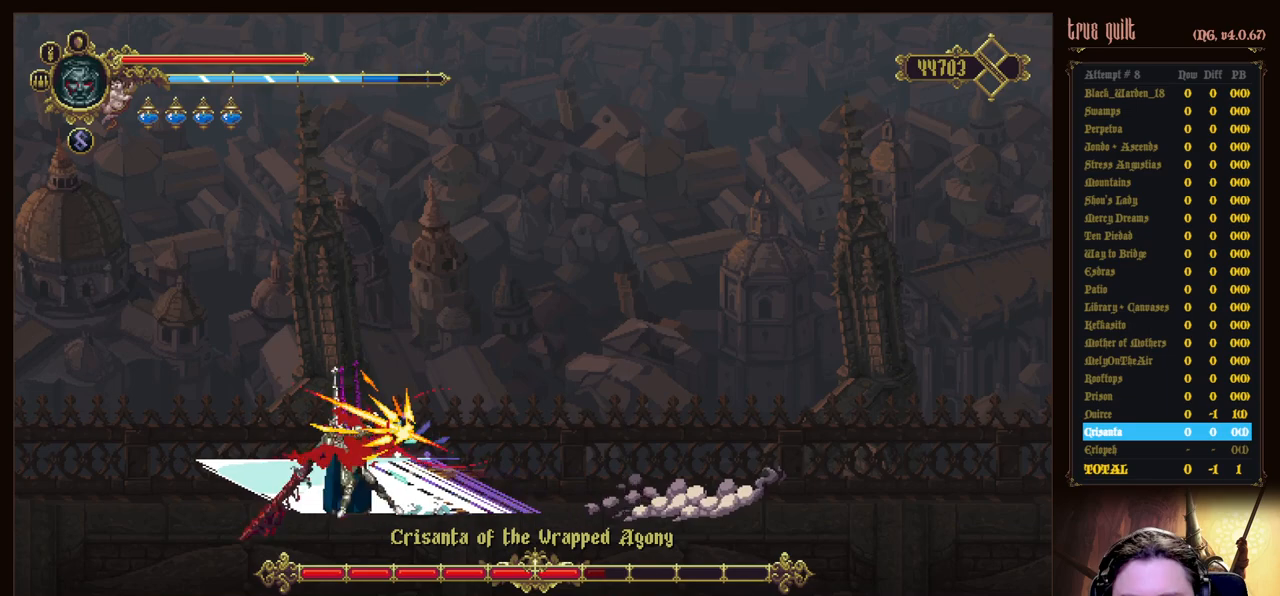
{"keys": ["prayer"], "events": [[33, "prayer", "down"], [183, "prayer", "up"], [217, "prayer", "down"], [367, "prayer", "up"], [417, "prayer", "down"]]}
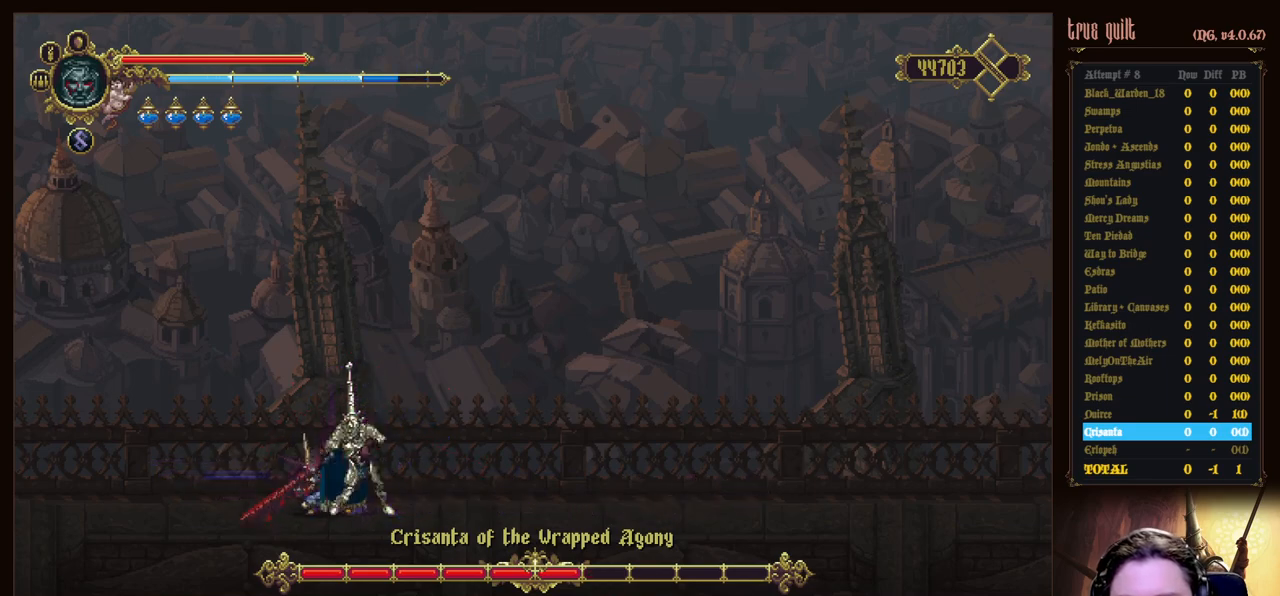
{"keys": ["prayer"], "events": [[50, "prayer", "up"], [100, "prayer", "down"], [233, "prayer", "up"], [283, "prayer", "down"], [433, "prayer", "up"], [467, "prayer", "down"]]}
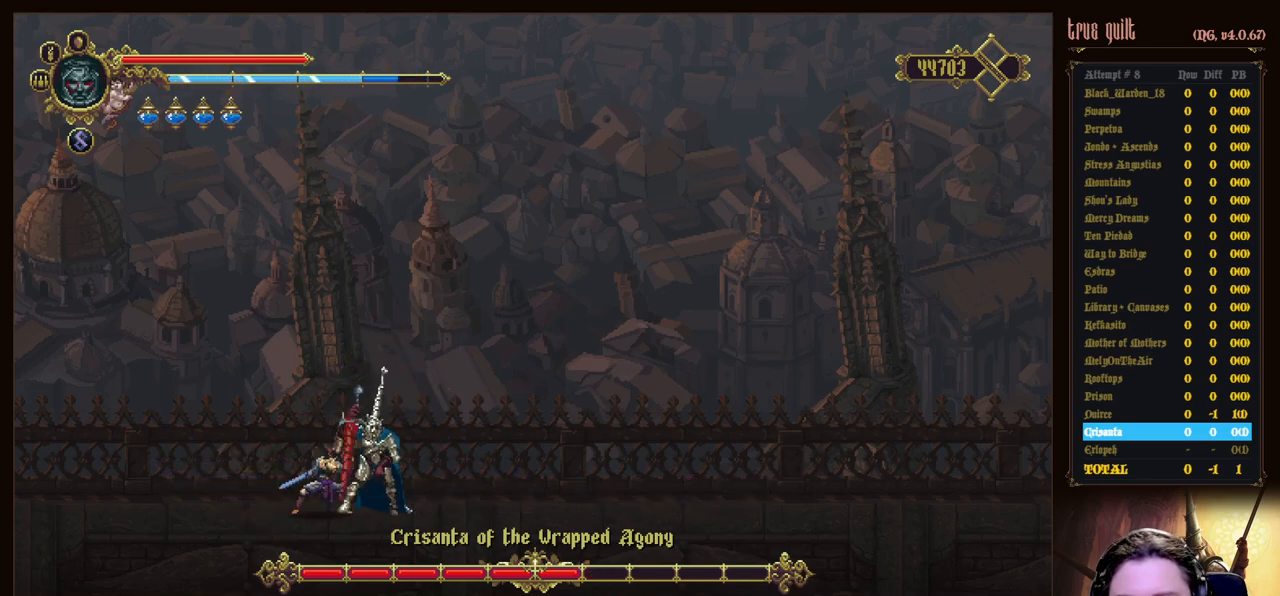
{"keys": [], "events": [[117, "prayer", "up"]]}
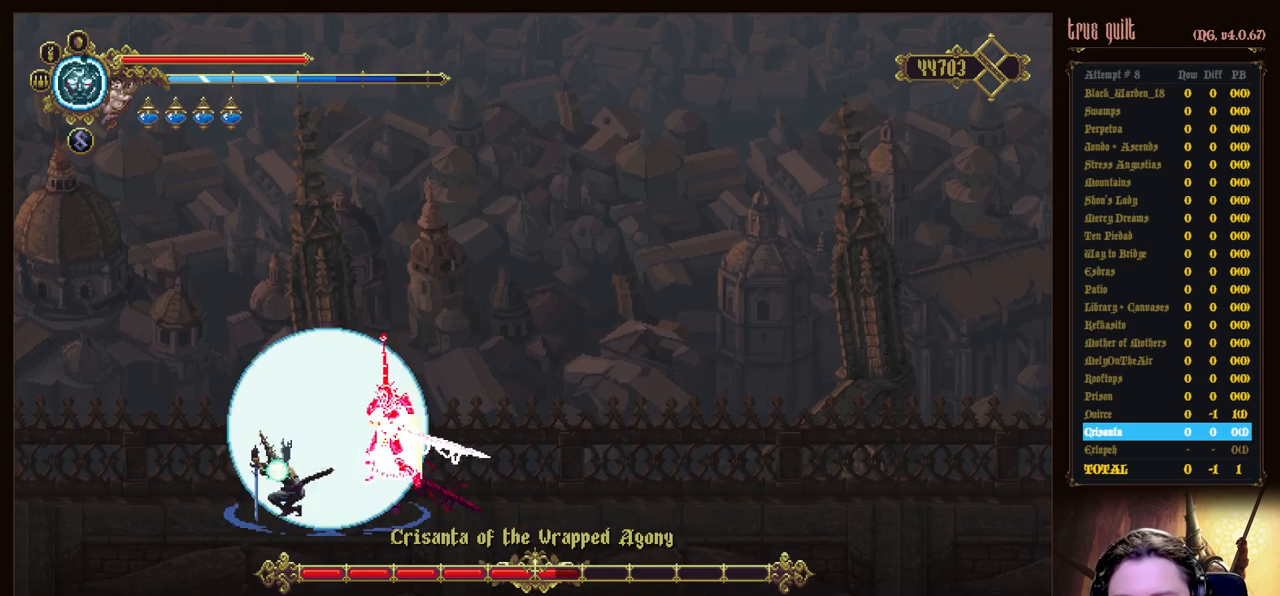
{"keys": [], "events": []}
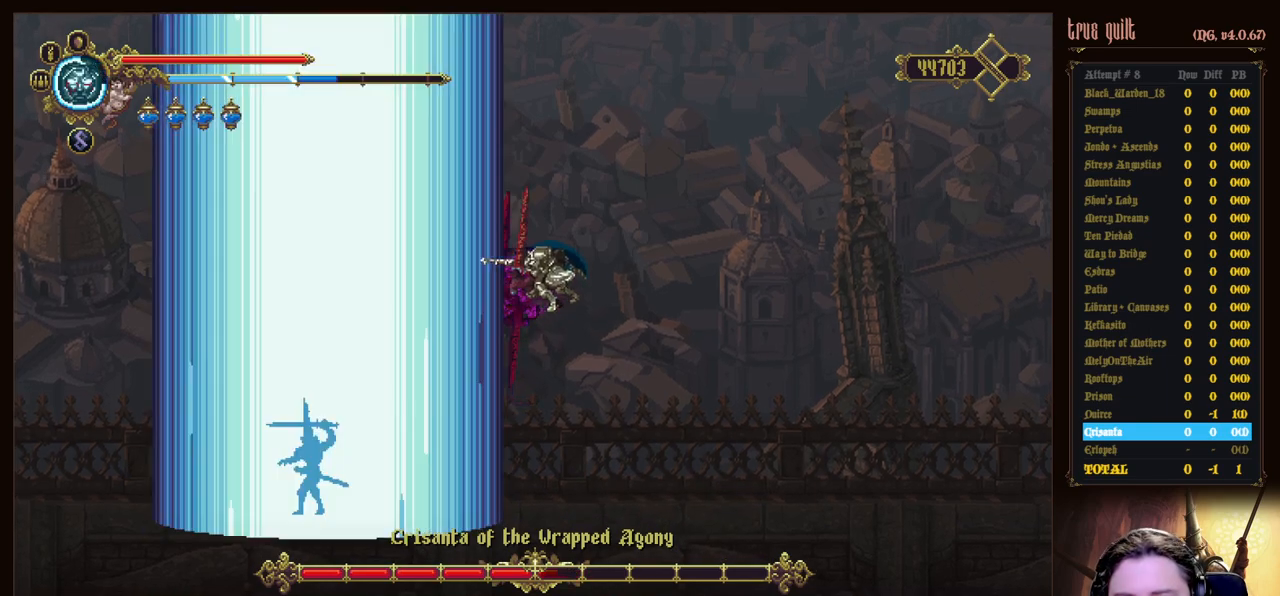
{"keys": [], "events": []}
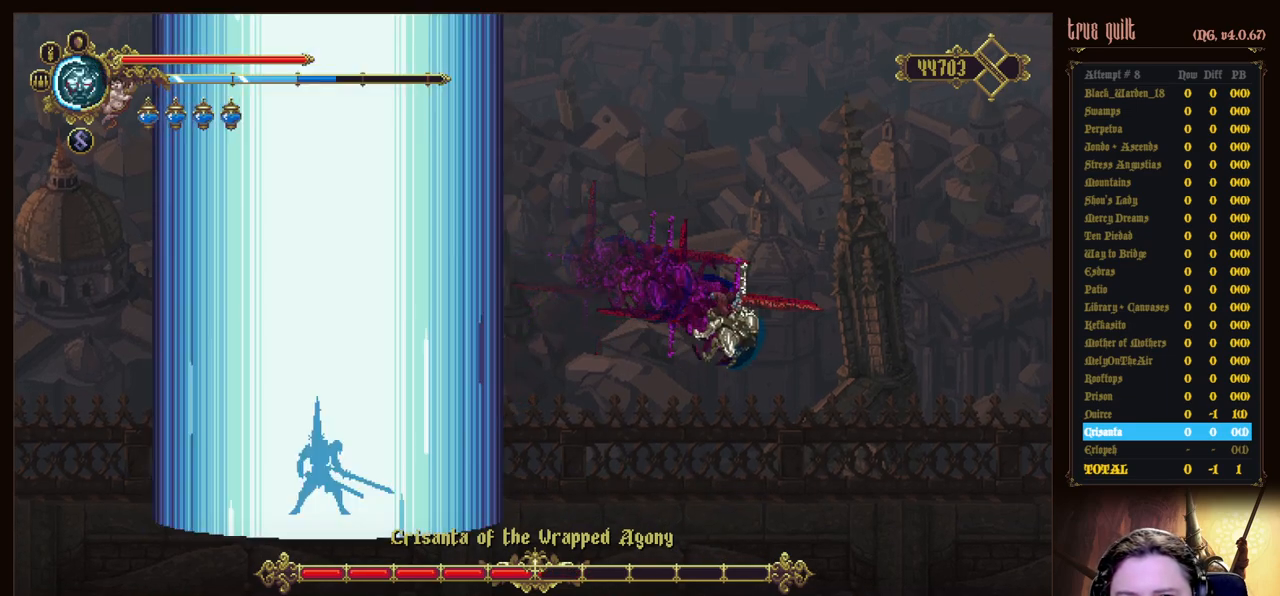
{"keys": [], "events": [[117, "right", "down"], [267, "right", "up"]]}
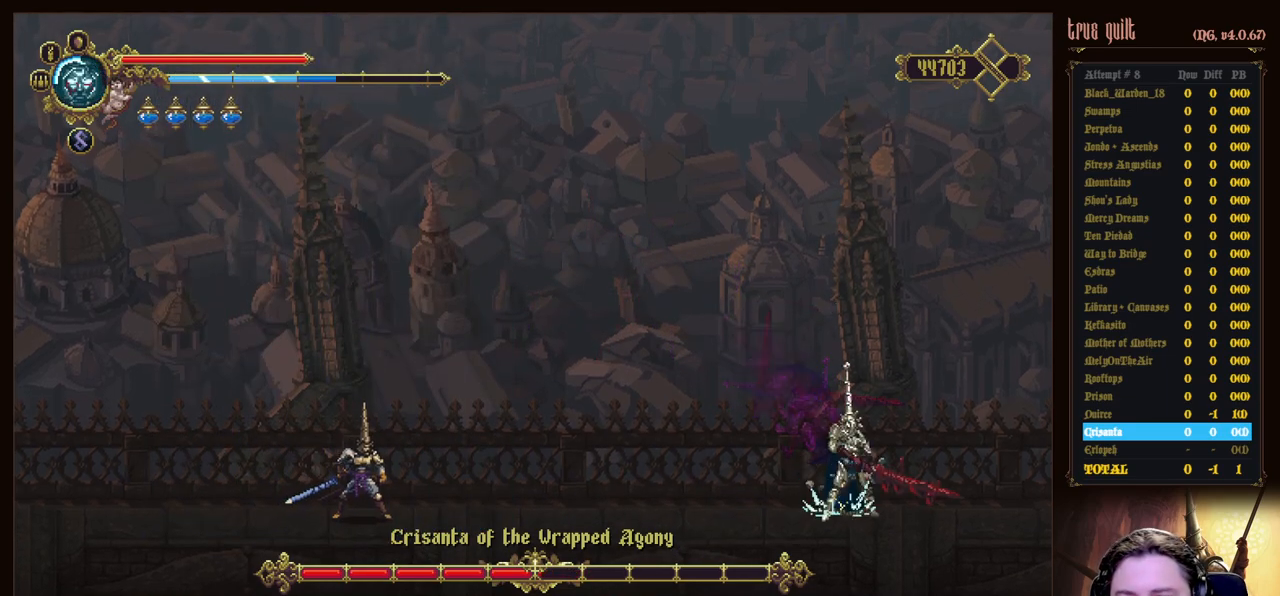
{"keys": ["left"], "events": [[317, "left", "down"]]}
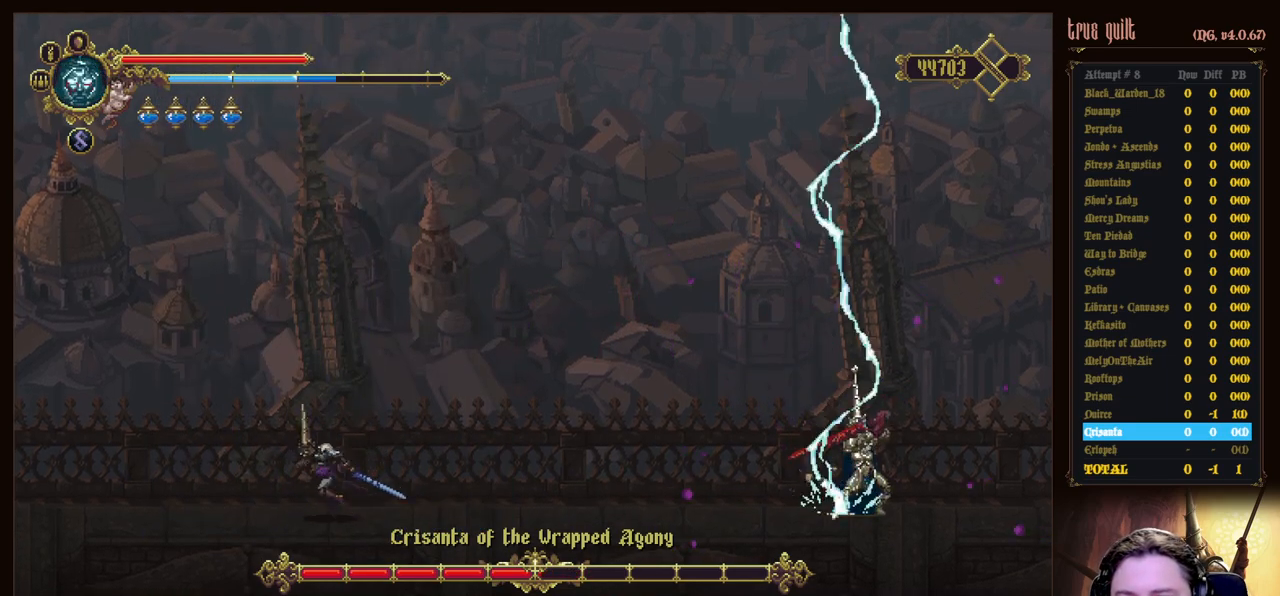
{"keys": [], "events": [[100, "right", "down"], [150, "left", "up"], [200, "right", "up"]]}
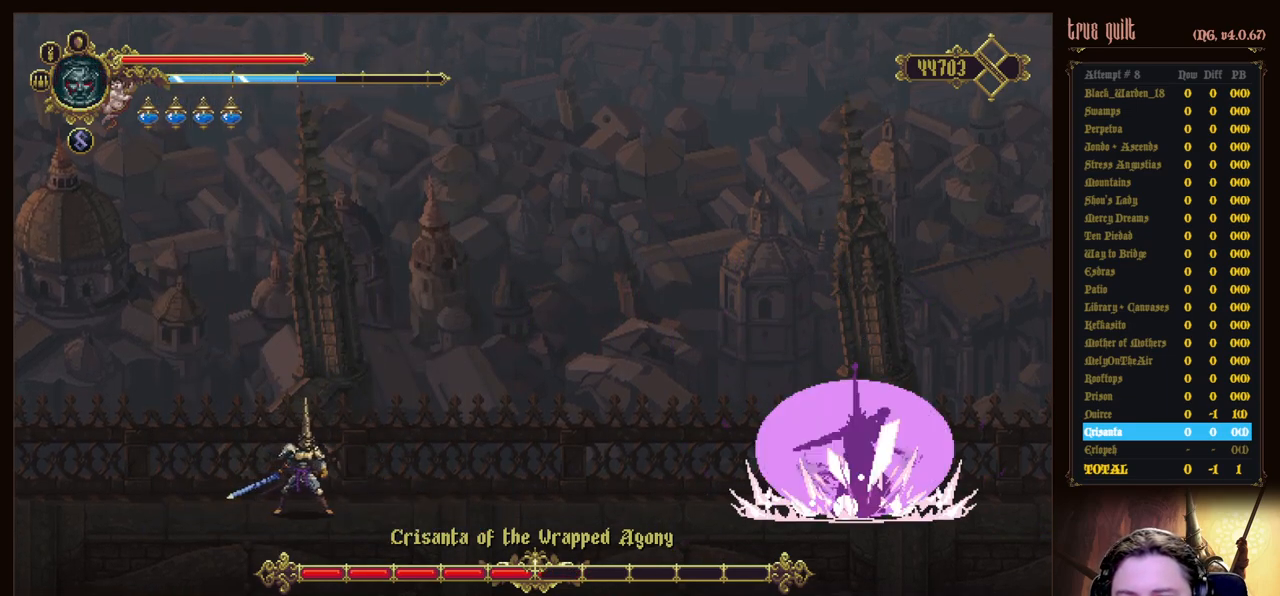
{"keys": [], "events": []}
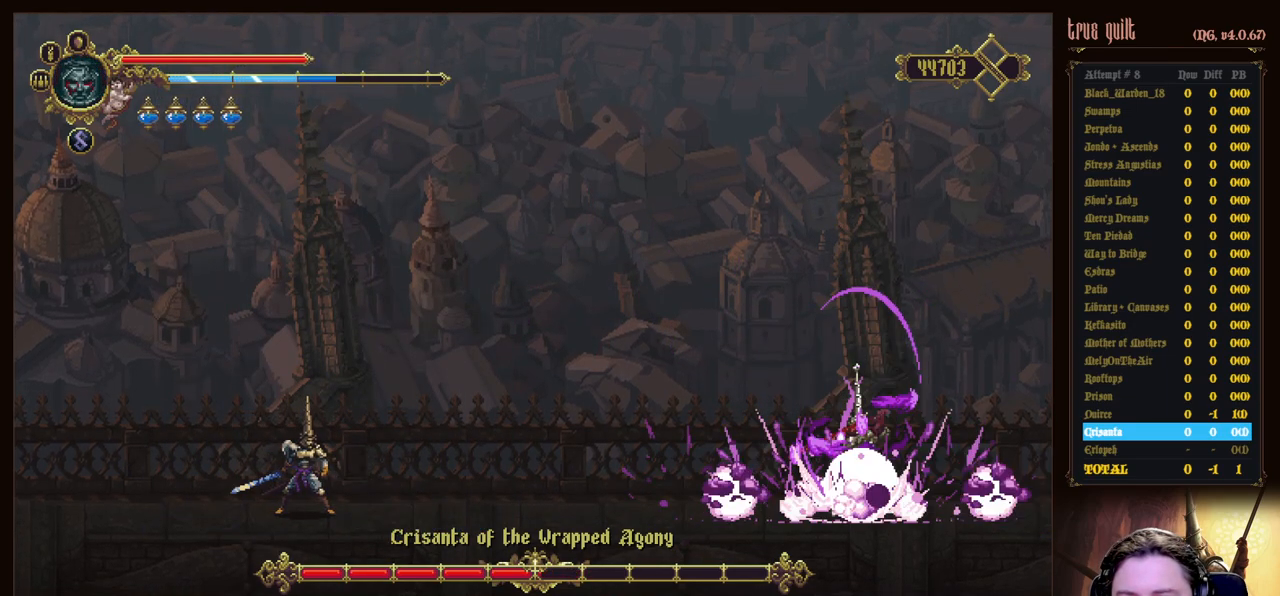
{"keys": ["jump", "right"], "events": [[317, "right", "down"], [367, "jump", "down"]]}
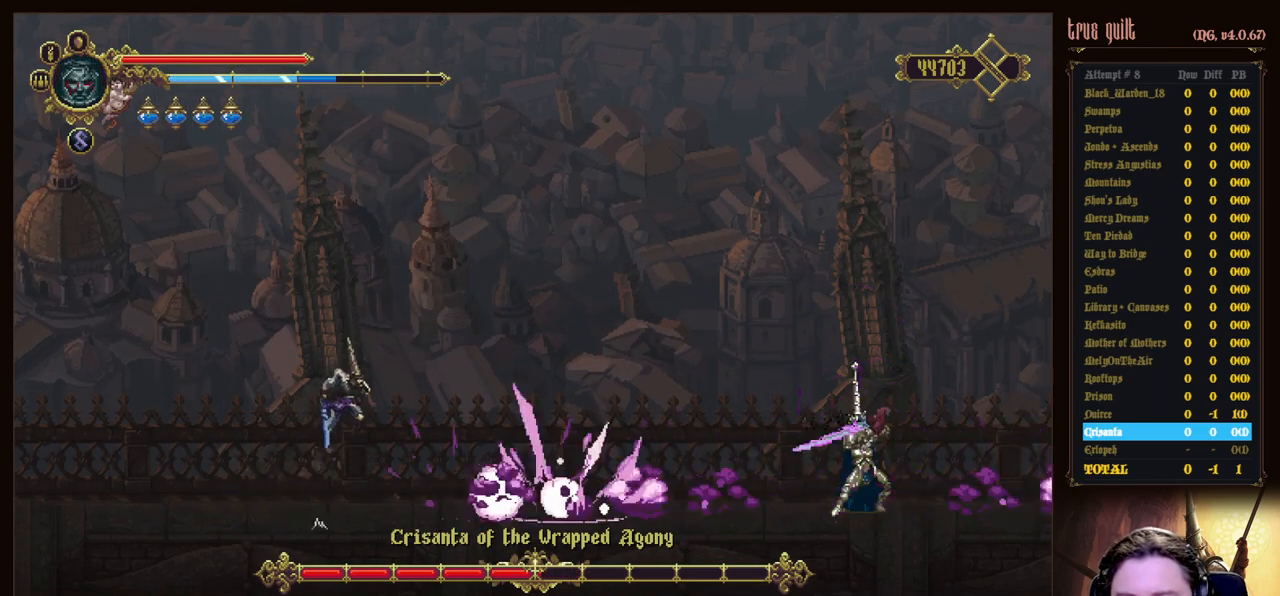
{"keys": ["right"], "events": [[283, "jump", "up"]]}
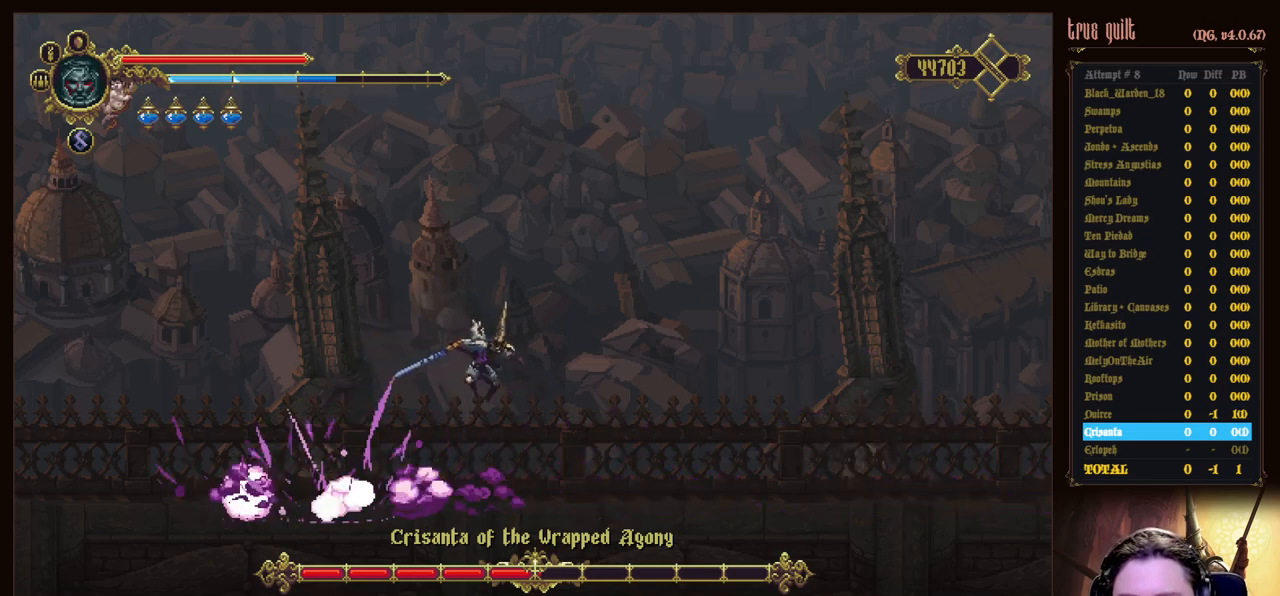
{"keys": ["right"], "events": [[17, "right", "up"], [67, "left", "down"], [400, "right", "down"], [483, "left", "up"]]}
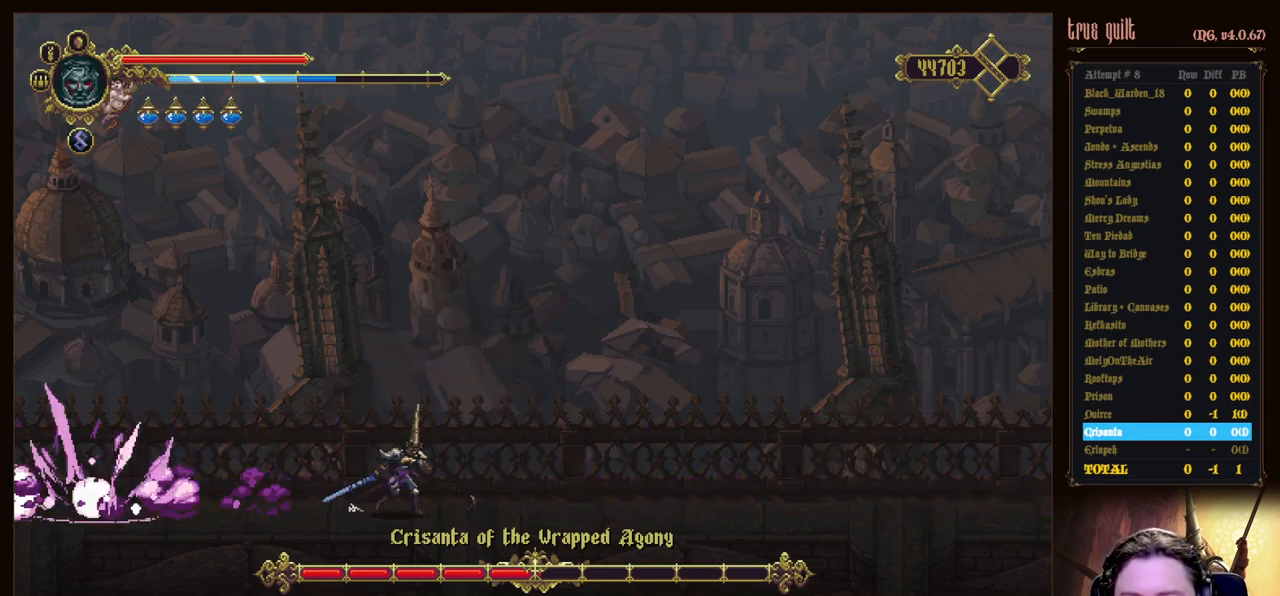
{"keys": [], "events": [[33, "right", "up"]]}
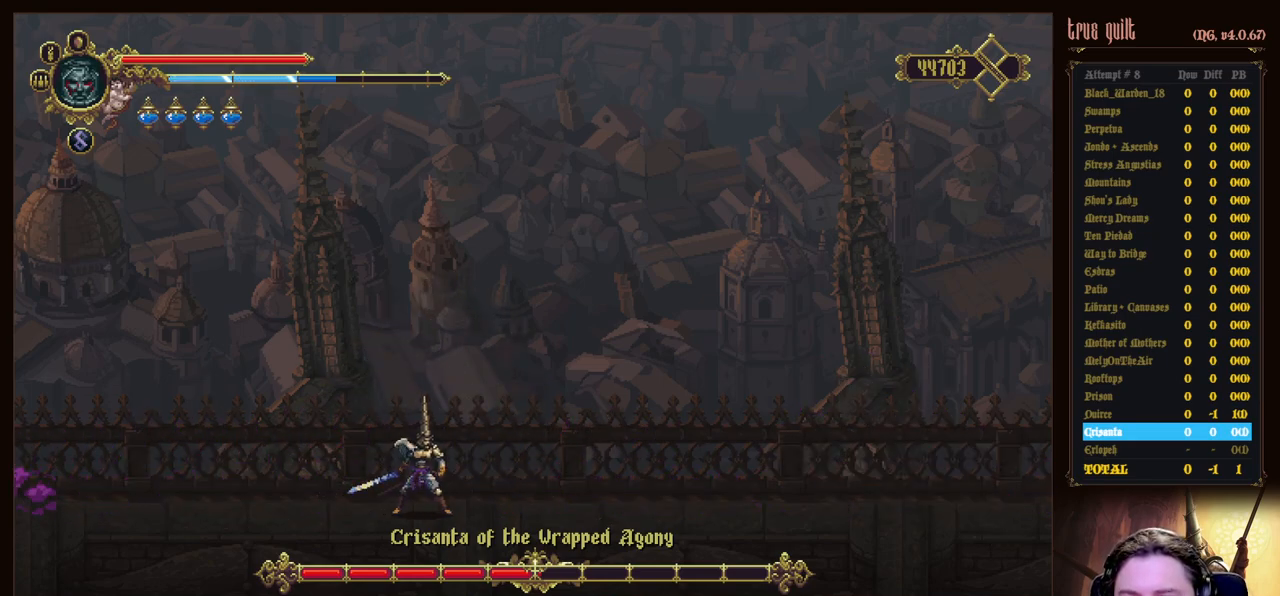
{"keys": ["parry", "right"], "events": [[200, "parry", "down"], [200, "right", "down"], [333, "parry", "up"], [383, "parry", "down"]]}
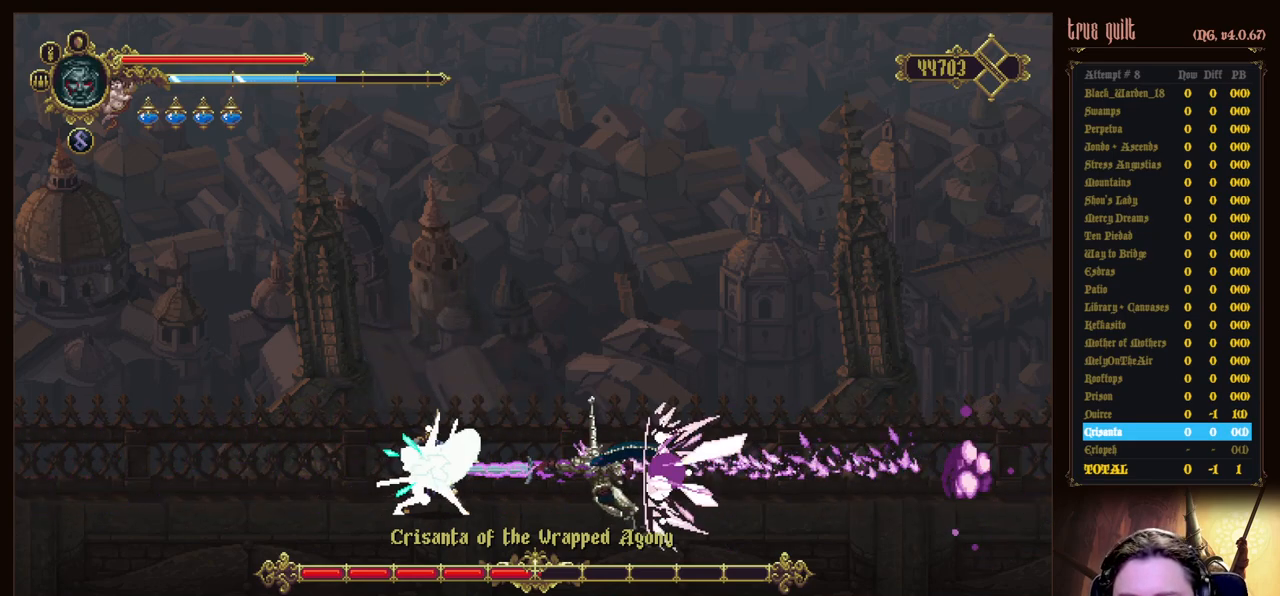
{"keys": [], "events": [[167, "parry", "up"], [250, "right", "up"]]}
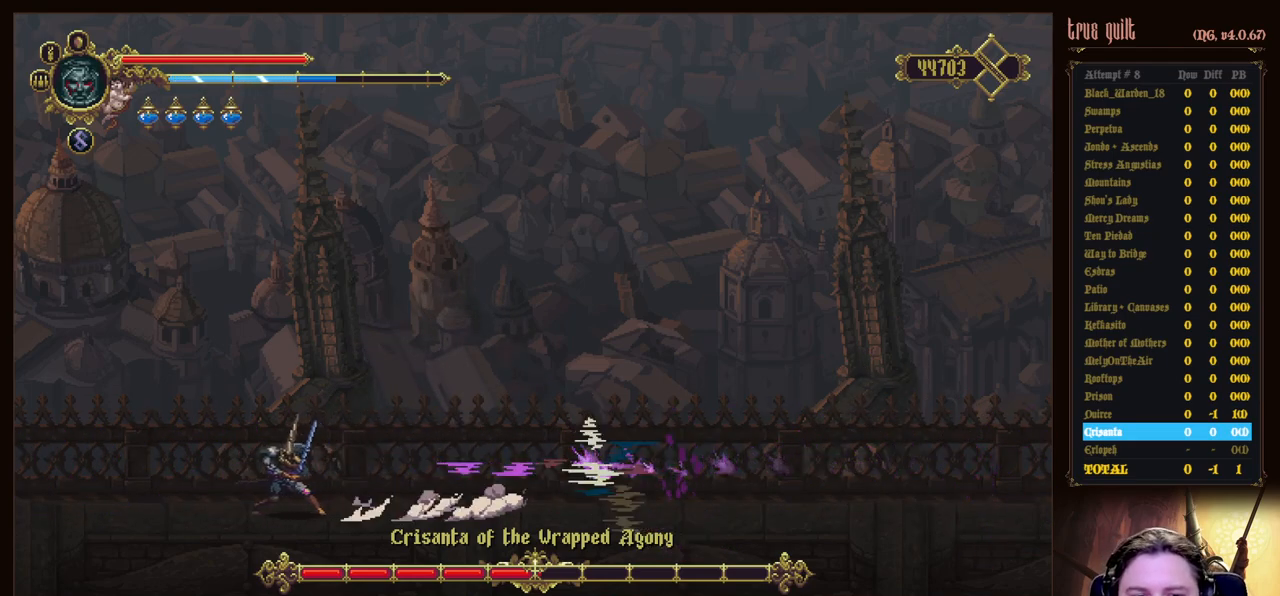
{"keys": [], "events": []}
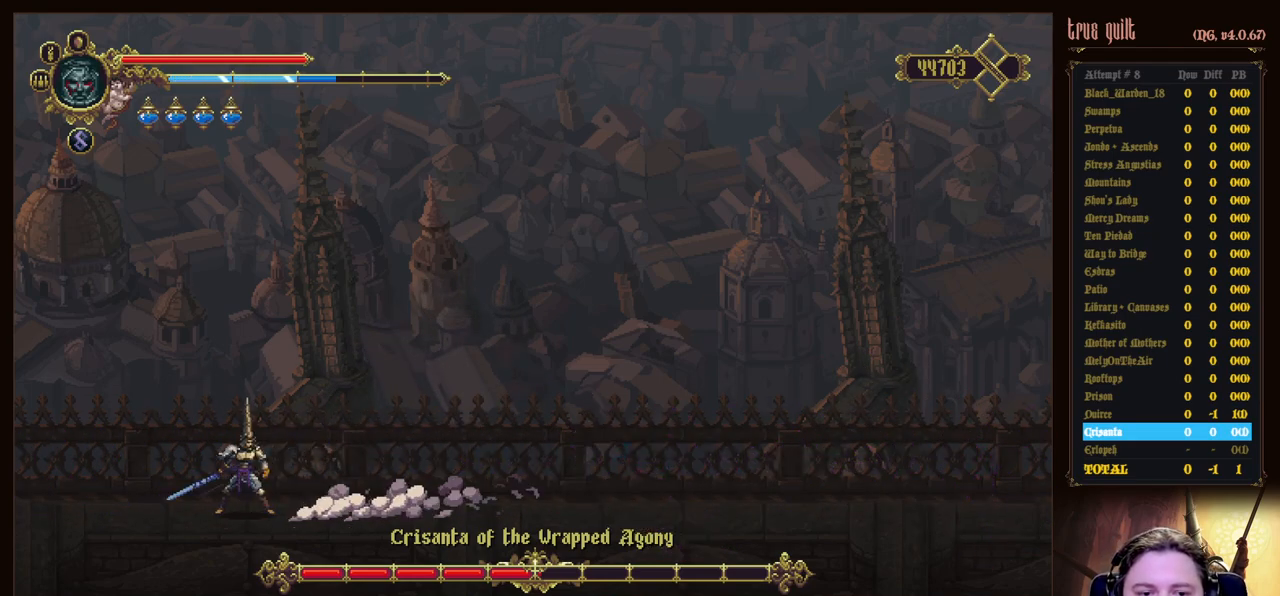
{"keys": [], "events": []}
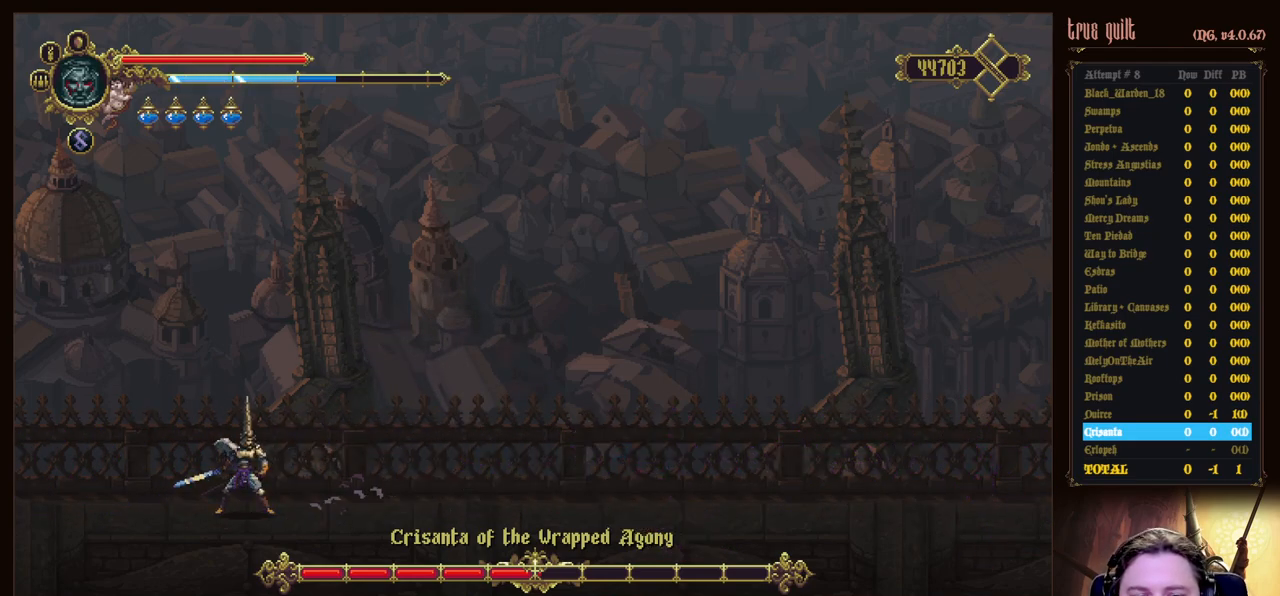
{"keys": [], "events": []}
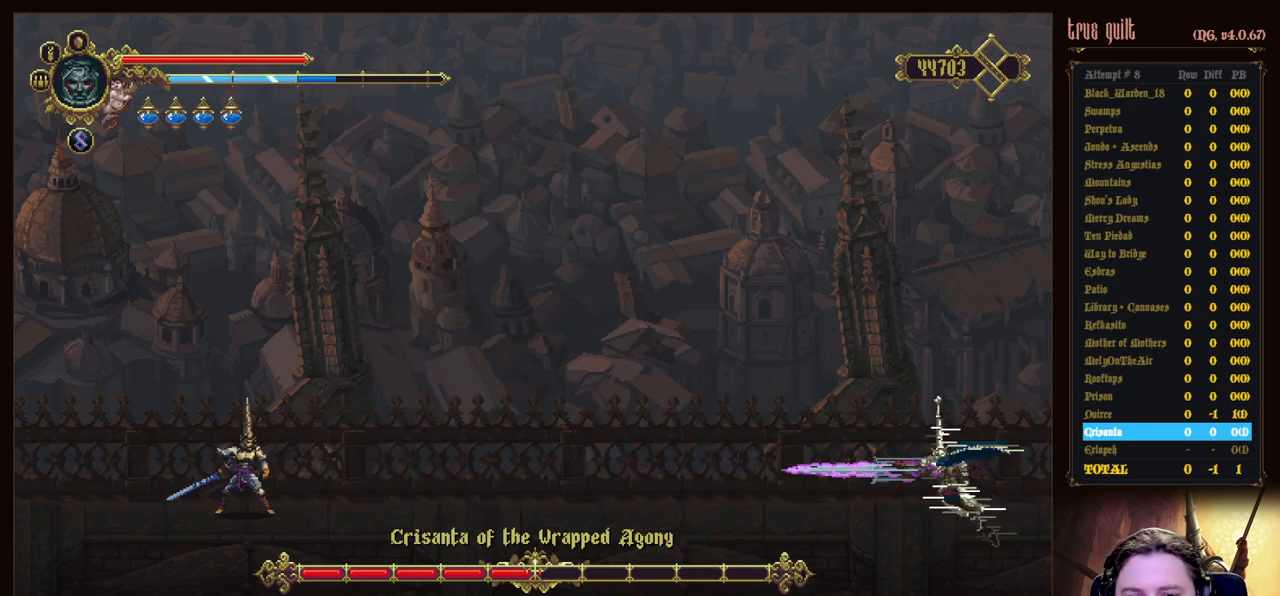
{"keys": ["parry", "right"], "events": [[183, "right", "down"], [233, "parry", "down"], [367, "parry", "up"], [417, "parry", "down"]]}
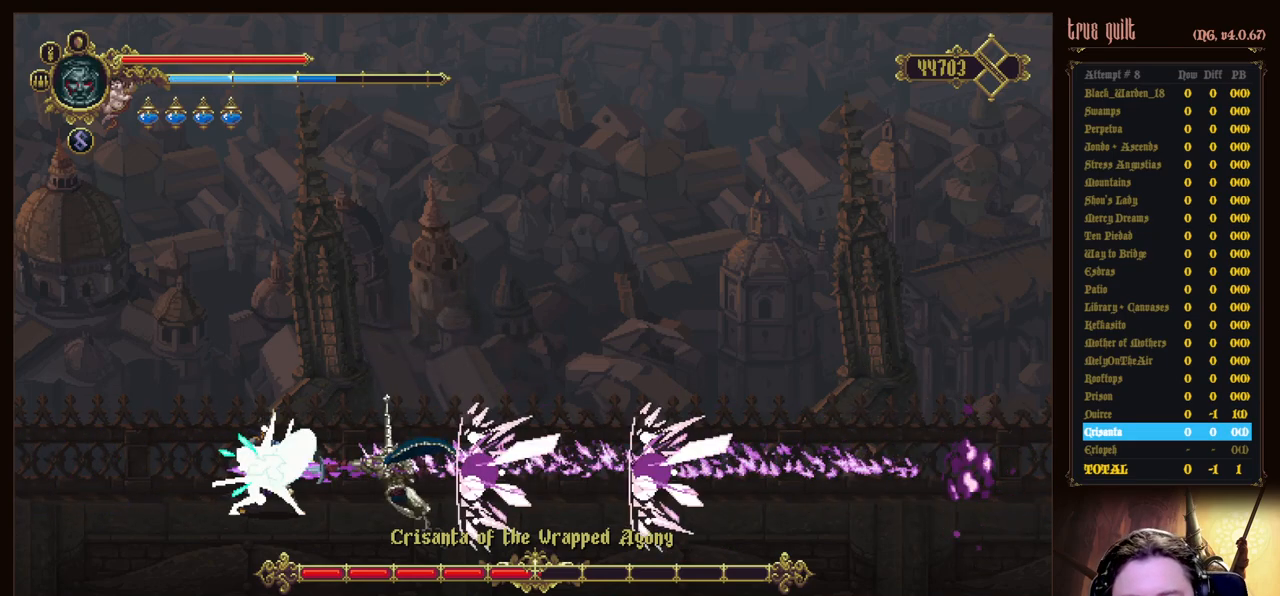
{"keys": ["right"], "events": [[100, "parry", "up"]]}
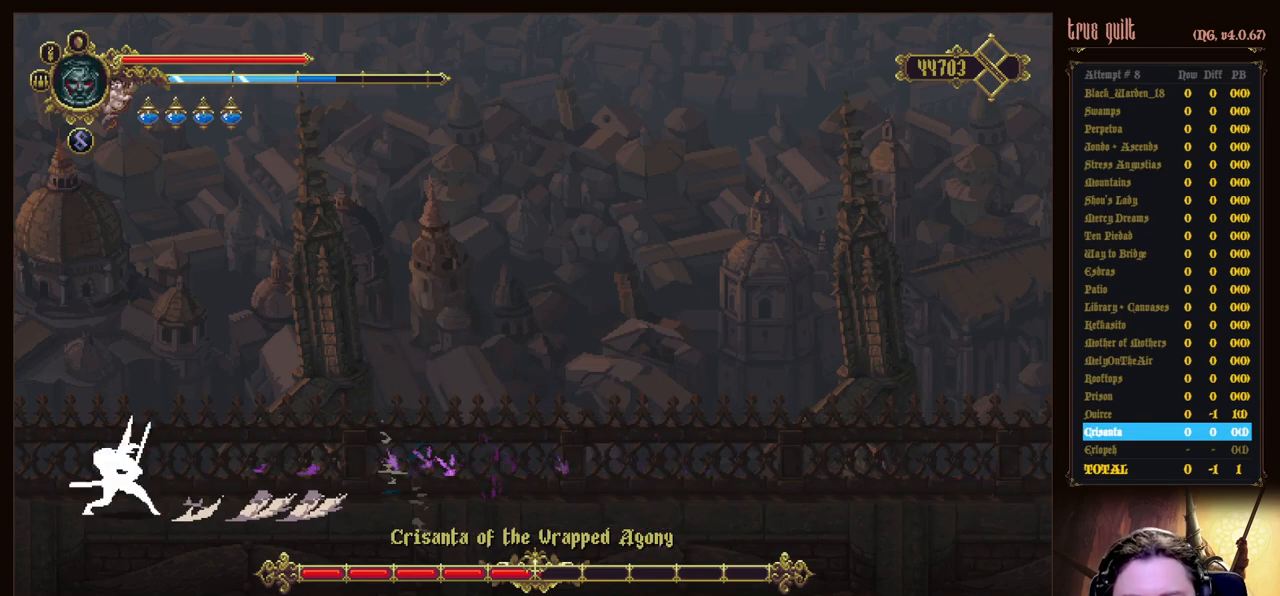
{"keys": ["right"], "events": []}